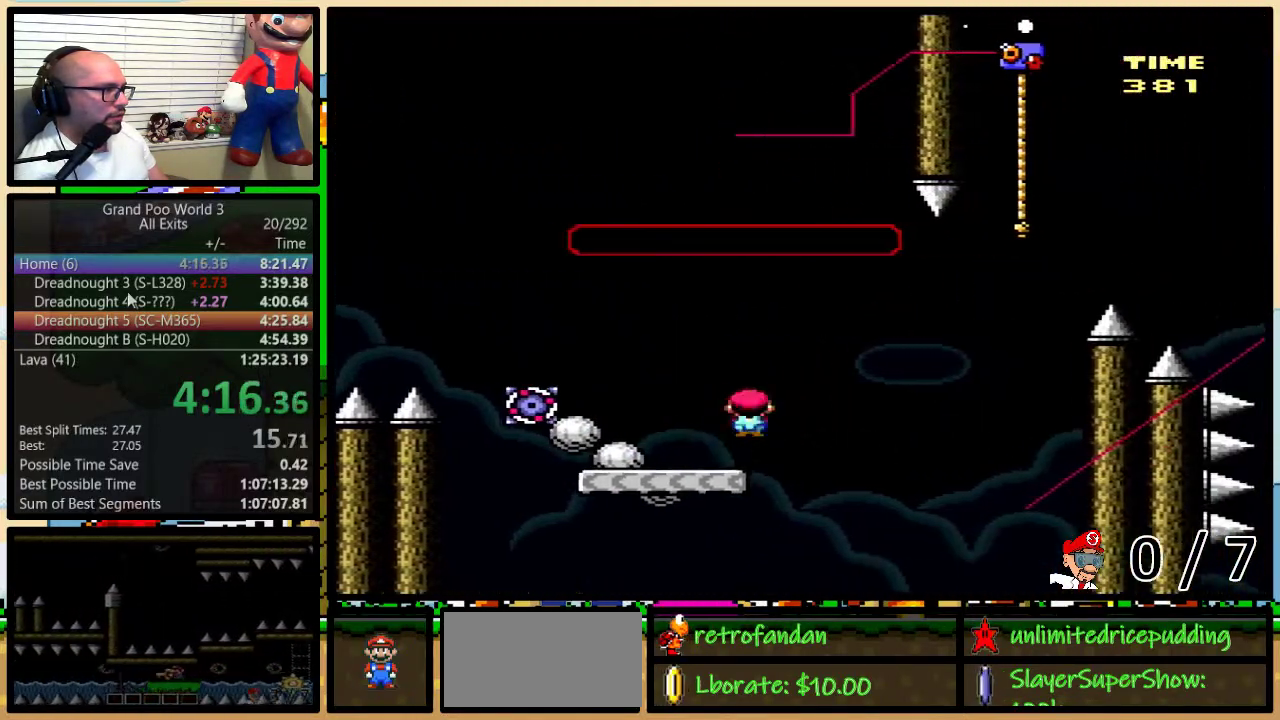
Gameplay with a controller (Nintendo layout); each line is a JSON object with the inputs held at the frame after it. "events" lists button and stick changes between this image and that frame as [ms after this image, input, new state], when the widget could be followed in between. Not read: L3 R3.
{"buttons": ["A", "Y", "DPAD_UP", "DPAD_RIGHT"], "events": [[50, "A", "up"], [133, "A", "down"]]}
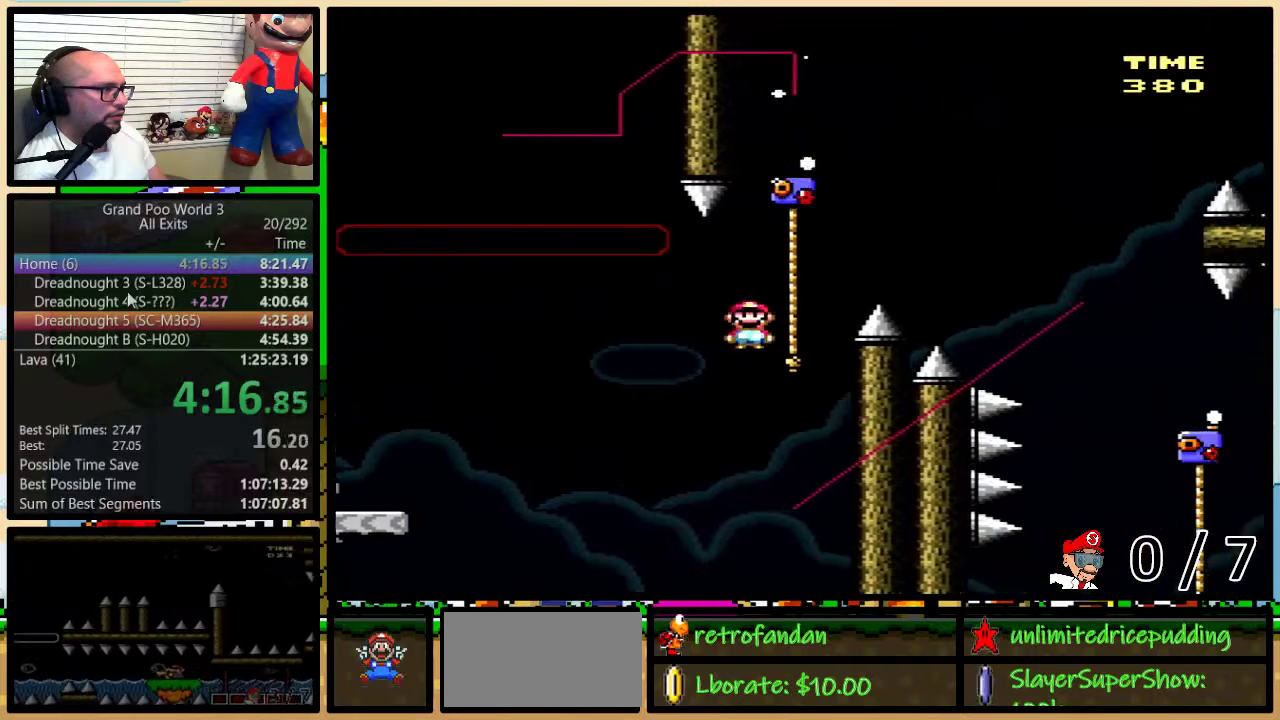
{"buttons": ["B", "Y", "DPAD_UP", "DPAD_RIGHT"], "events": [[33, "A", "up"], [133, "B", "down"]]}
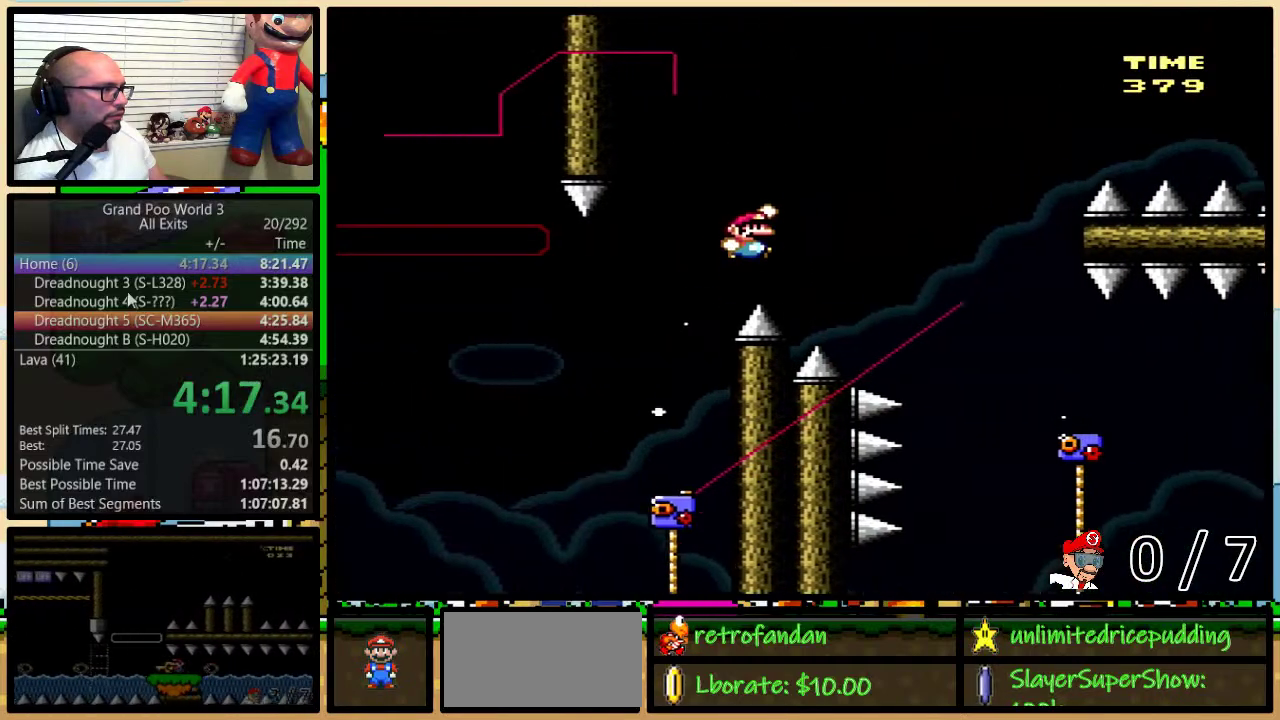
{"buttons": ["B", "Y", "DPAD_UP", "DPAD_RIGHT"], "events": []}
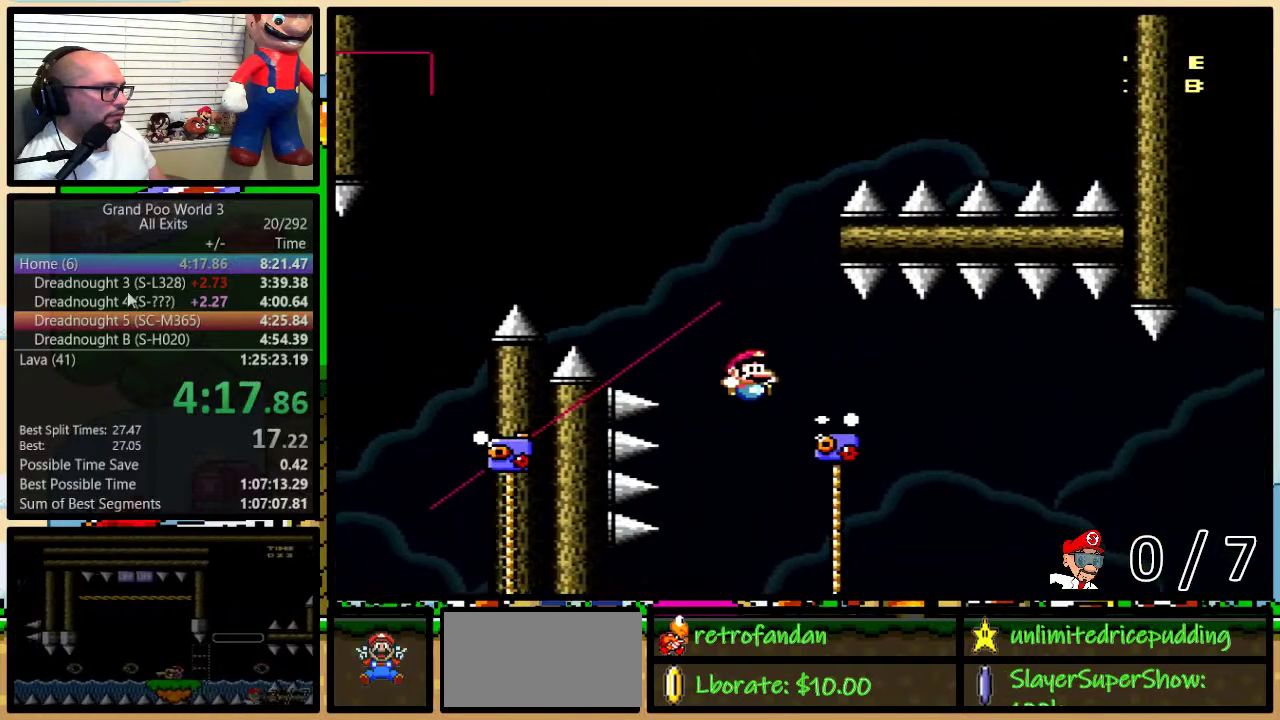
{"buttons": ["B", "Y", "DPAD_UP", "DPAD_LEFT"], "events": [[200, "B", "up"], [200, "DPAD_RIGHT", "up"], [233, "DPAD_LEFT", "down"], [300, "B", "down"]]}
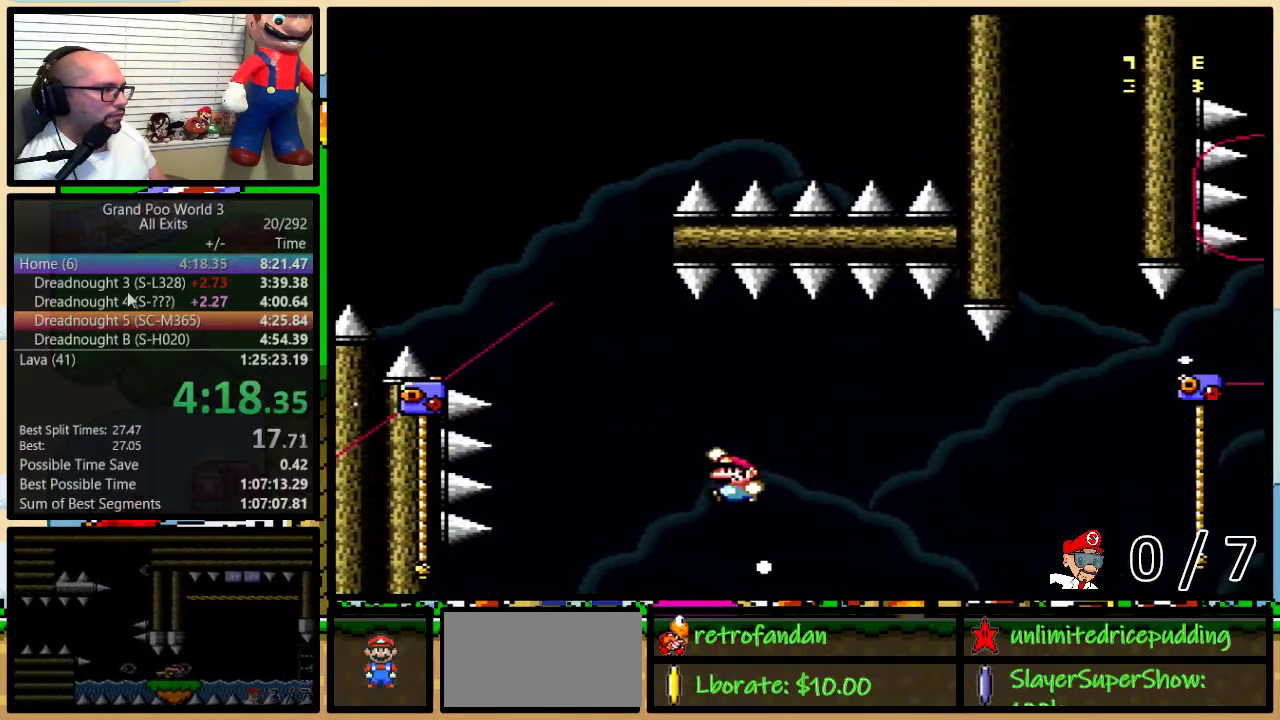
{"buttons": ["B", "Y", "DPAD_UP", "DPAD_LEFT"], "events": [[17, "DPAD_LEFT", "up"], [17, "DPAD_UP", "up"], [117, "DPAD_LEFT", "down"], [117, "DPAD_UP", "down"]]}
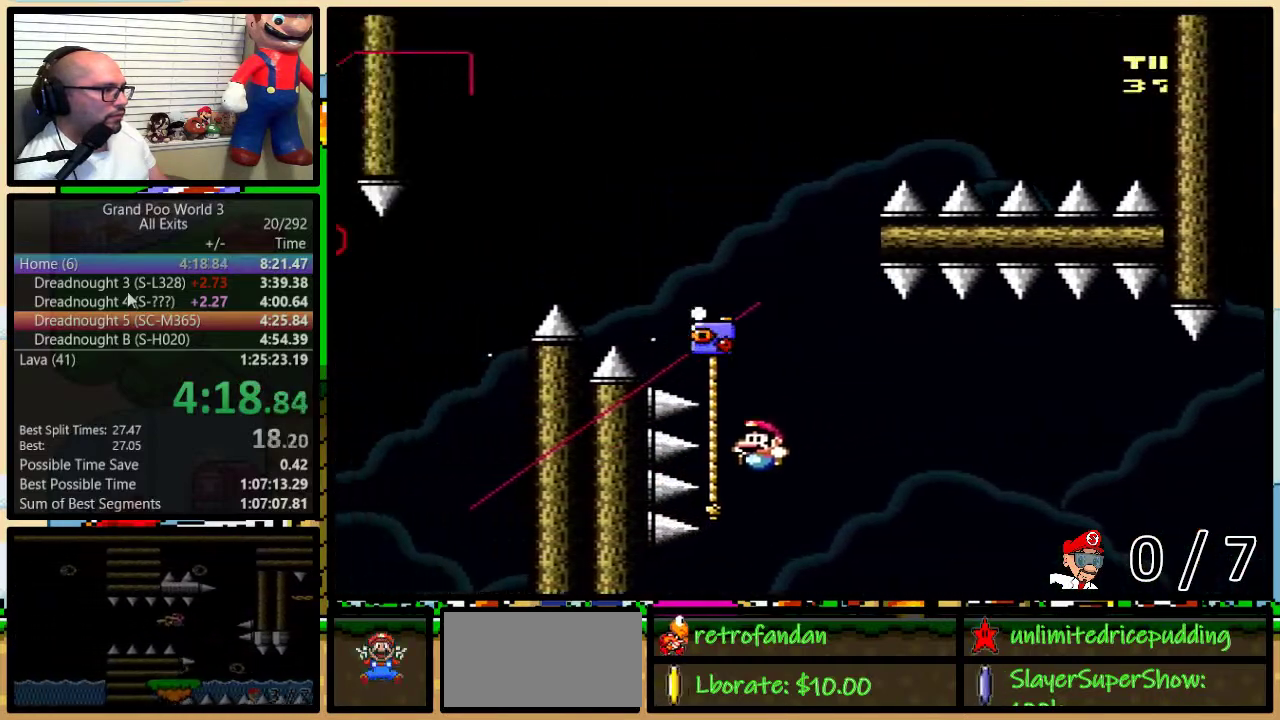
{"buttons": ["Y", "DPAD_DOWN"], "events": [[133, "B", "up"], [167, "DPAD_DOWN", "down"], [167, "DPAD_UP", "up"], [200, "DPAD_LEFT", "up"]]}
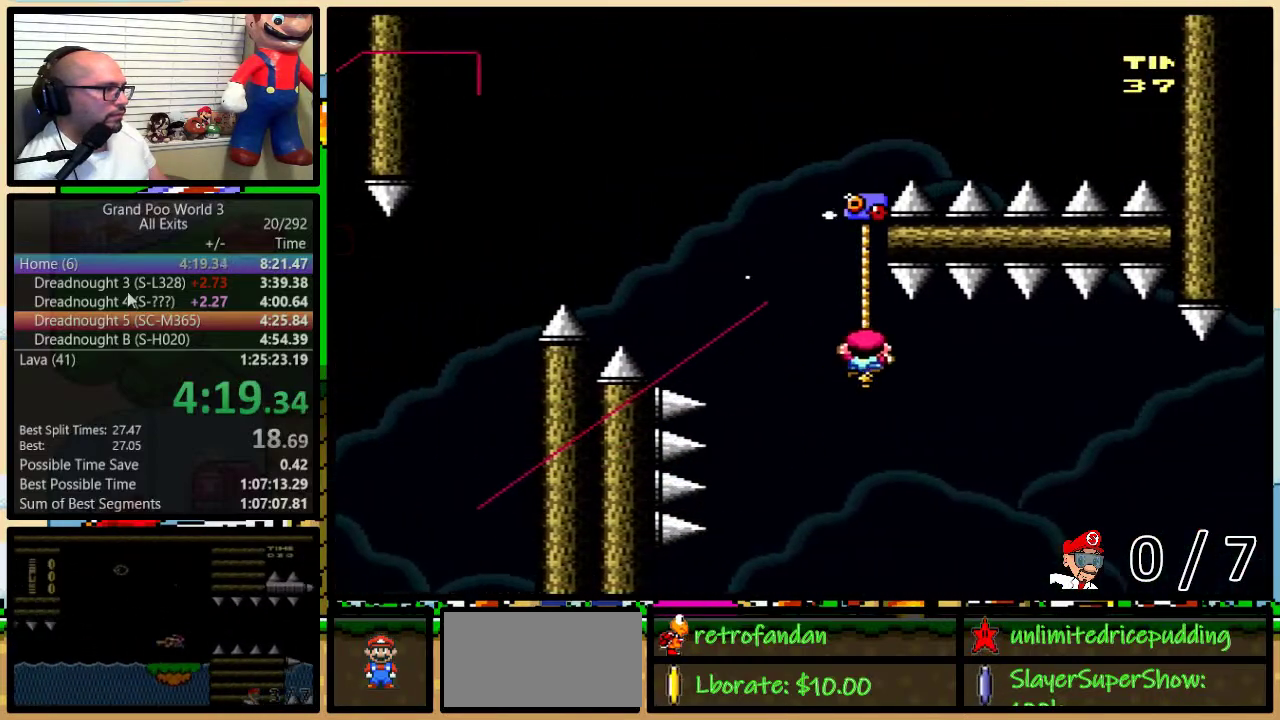
{"buttons": ["Y", "DPAD_UP", "DPAD_RIGHT"], "events": [[50, "DPAD_DOWN", "up"], [133, "DPAD_RIGHT", "down"], [133, "DPAD_UP", "down"]]}
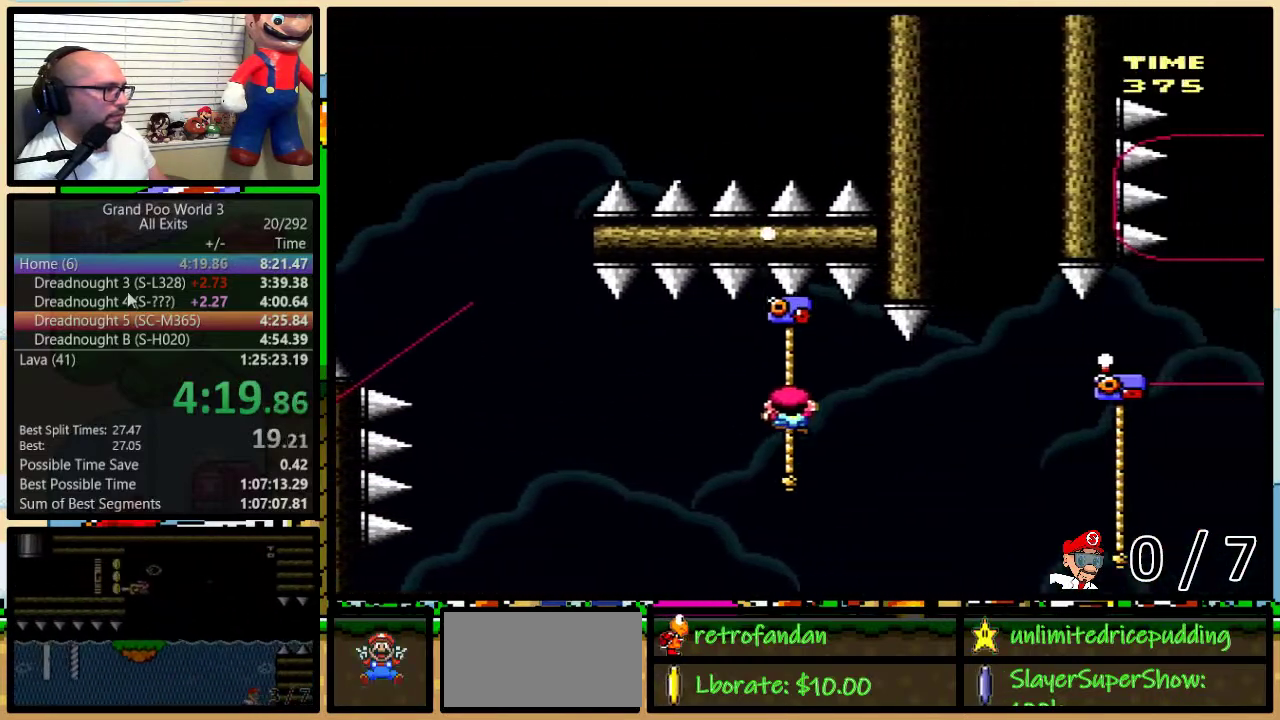
{"buttons": ["B", "Y", "DPAD_UP", "DPAD_RIGHT"], "events": [[283, "B", "down"], [417, "B", "up"], [483, "B", "down"]]}
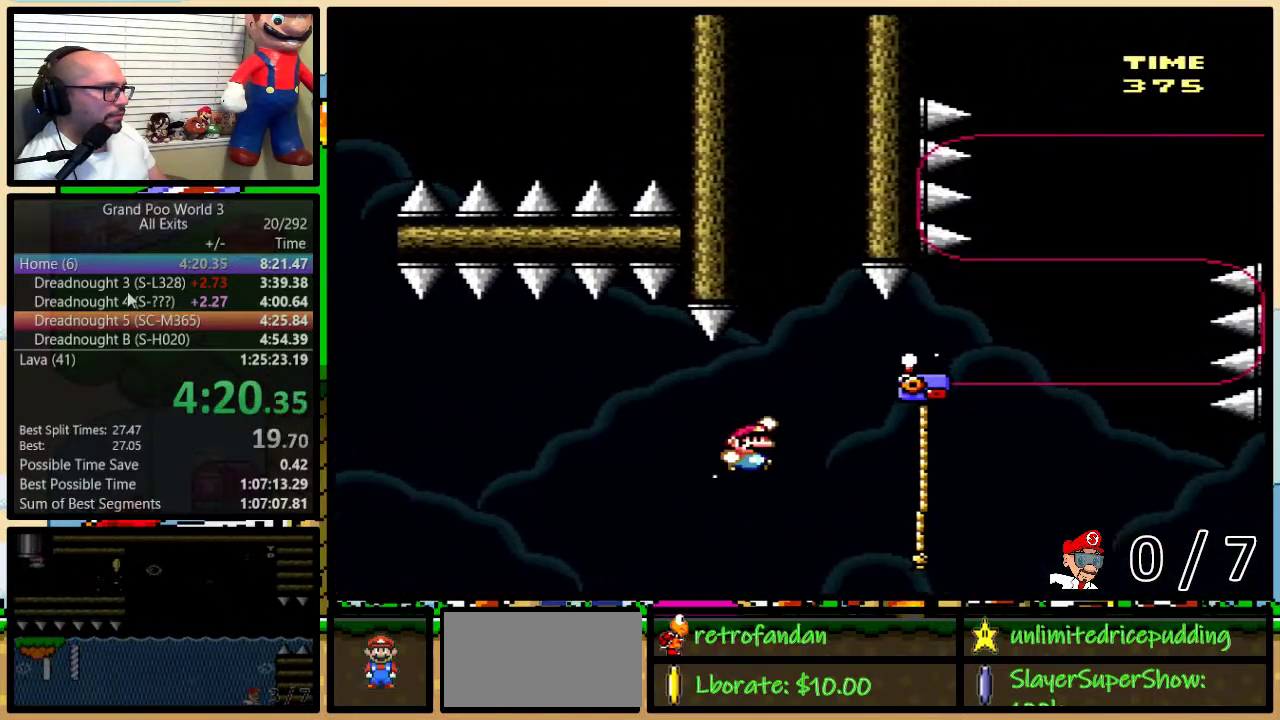
{"buttons": ["Y", "DPAD_UP"], "events": [[317, "B", "up"], [383, "DPAD_RIGHT", "up"]]}
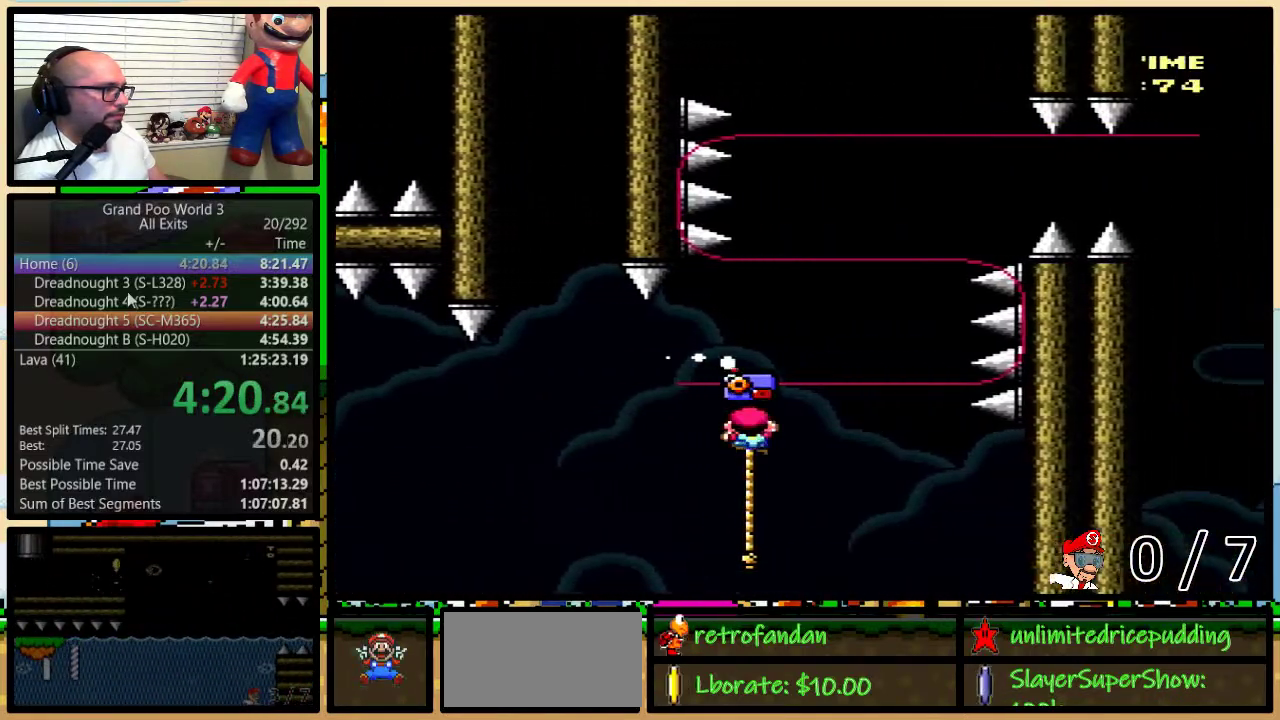
{"buttons": ["B", "Y", "DPAD_UP"], "events": [[367, "B", "down"]]}
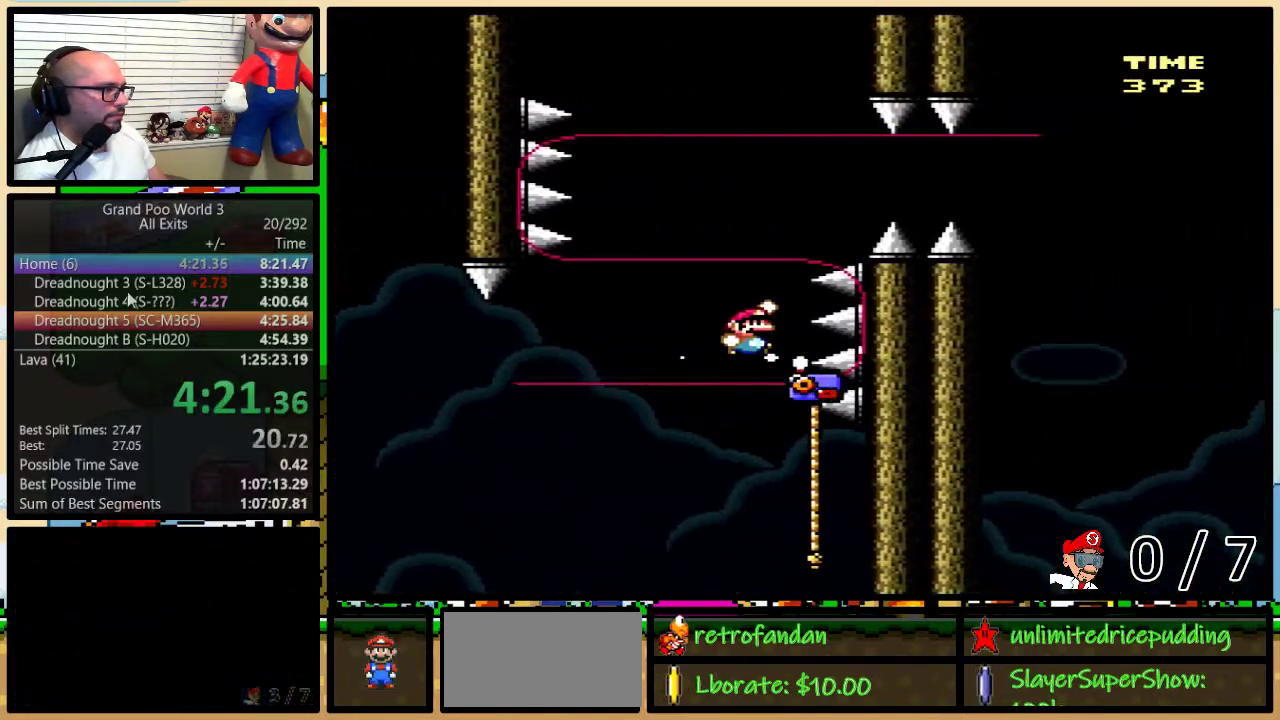
{"buttons": ["B", "Y", "DPAD_UP"], "events": []}
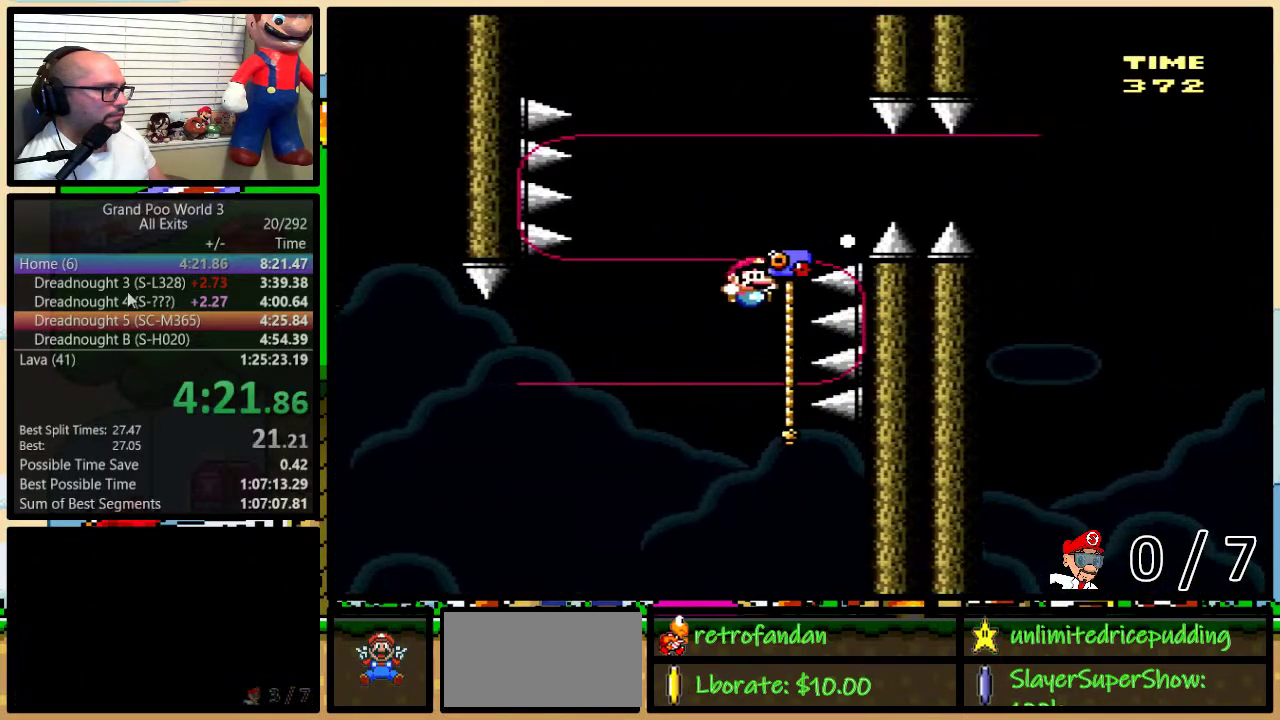
{"buttons": ["B", "Y", "DPAD_UP", "DPAD_RIGHT"], "events": [[50, "DPAD_RIGHT", "down"], [100, "B", "up"], [333, "B", "down"]]}
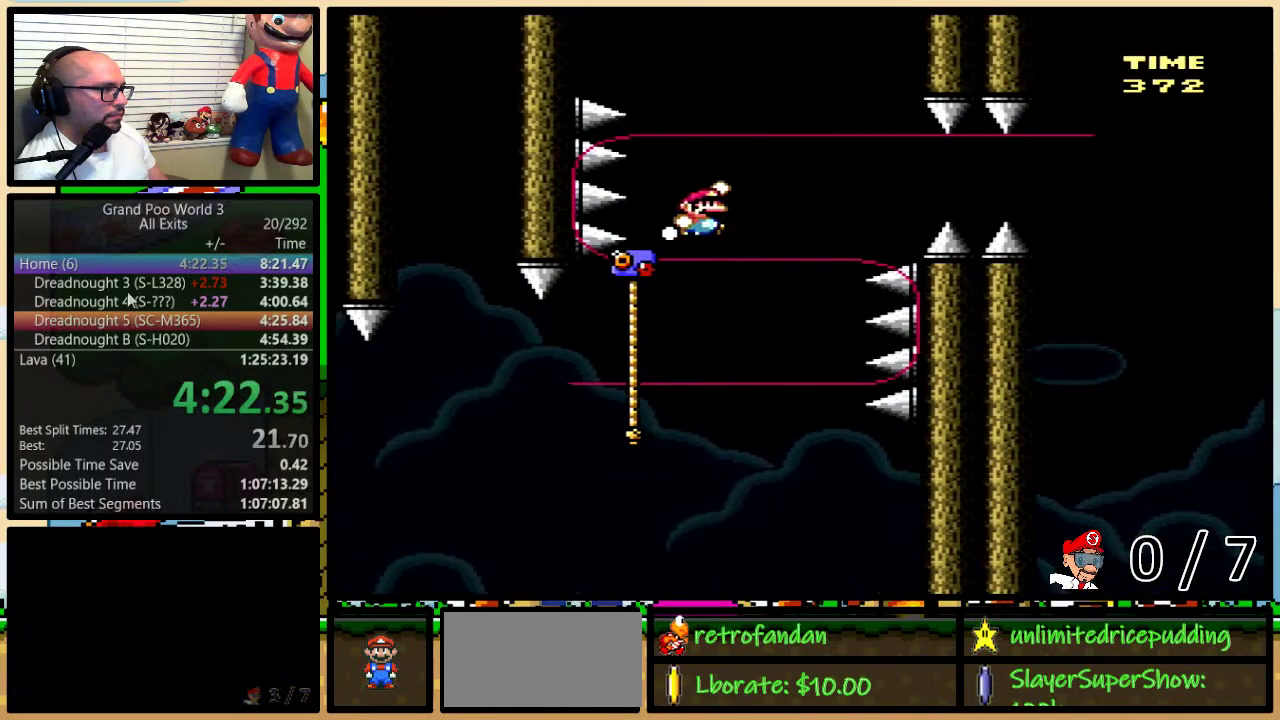
{"buttons": ["B", "Y", "DPAD_UP", "DPAD_LEFT"], "events": [[150, "DPAD_LEFT", "down"], [150, "DPAD_RIGHT", "up"]]}
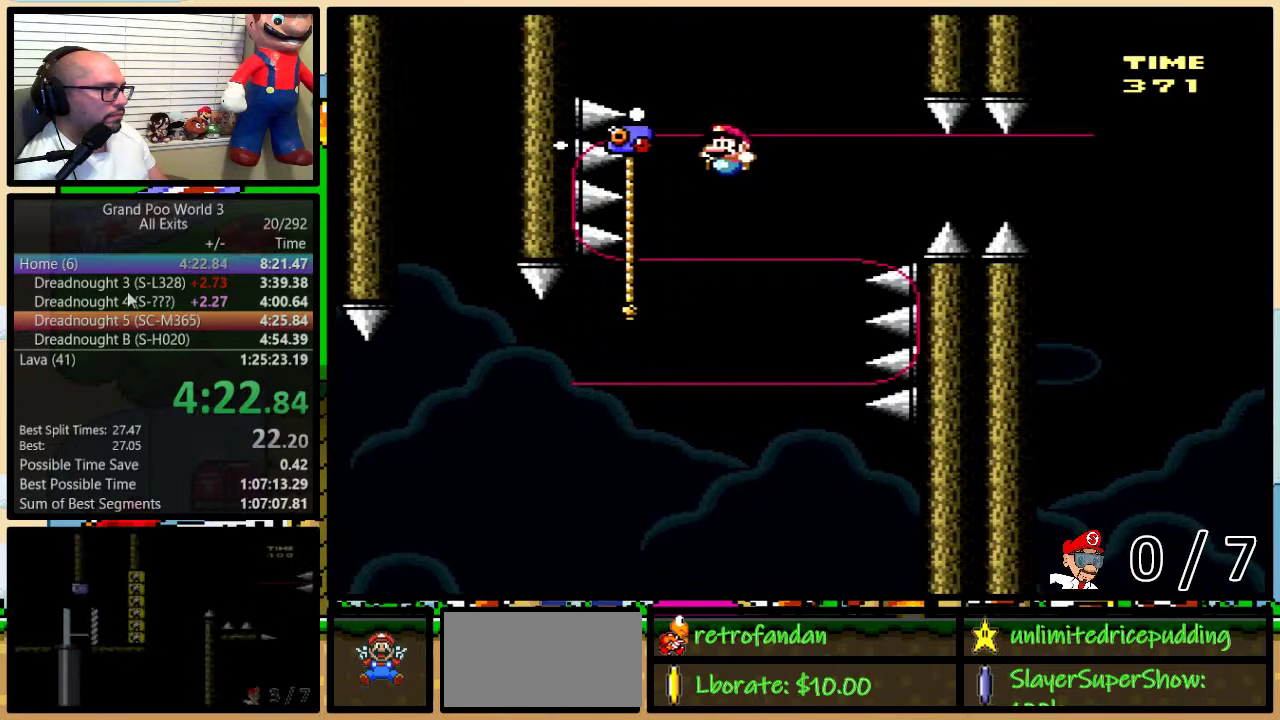
{"buttons": ["Y", "DPAD_UP", "DPAD_RIGHT"], "events": [[183, "B", "up"], [250, "DPAD_LEFT", "up"], [300, "DPAD_RIGHT", "down"]]}
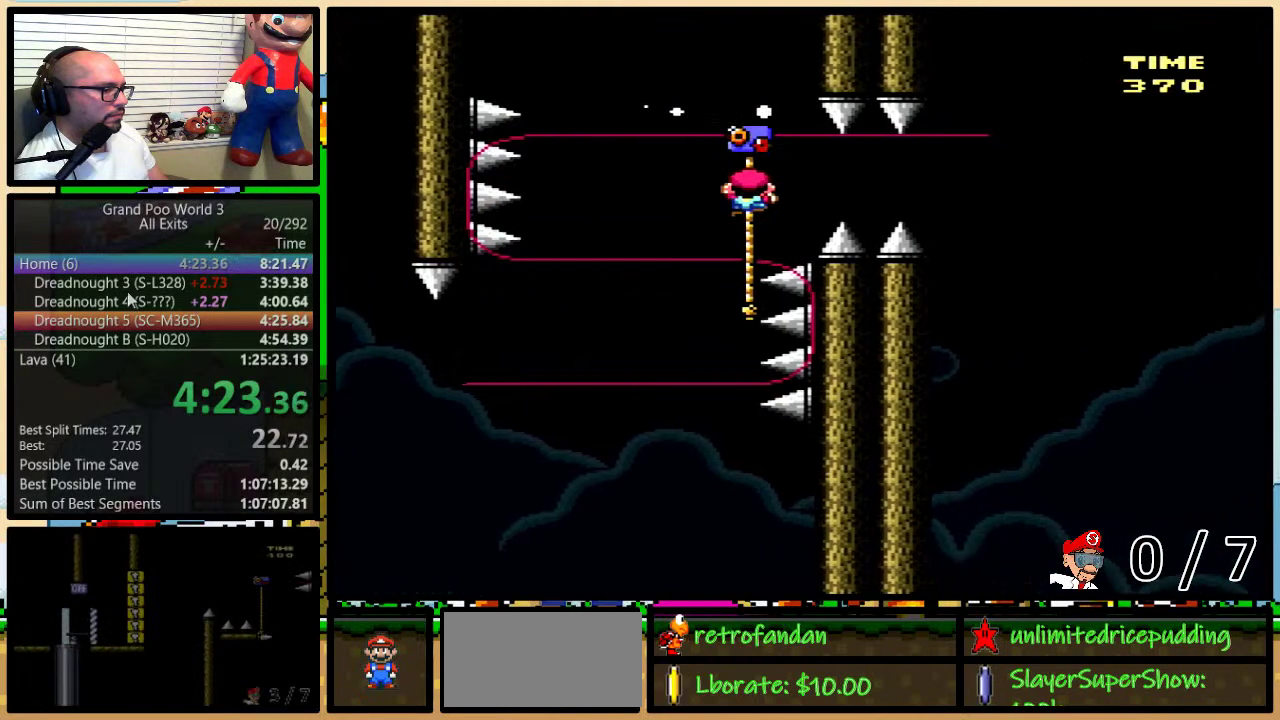
{"buttons": ["Y", "DPAD_UP", "DPAD_RIGHT"], "events": []}
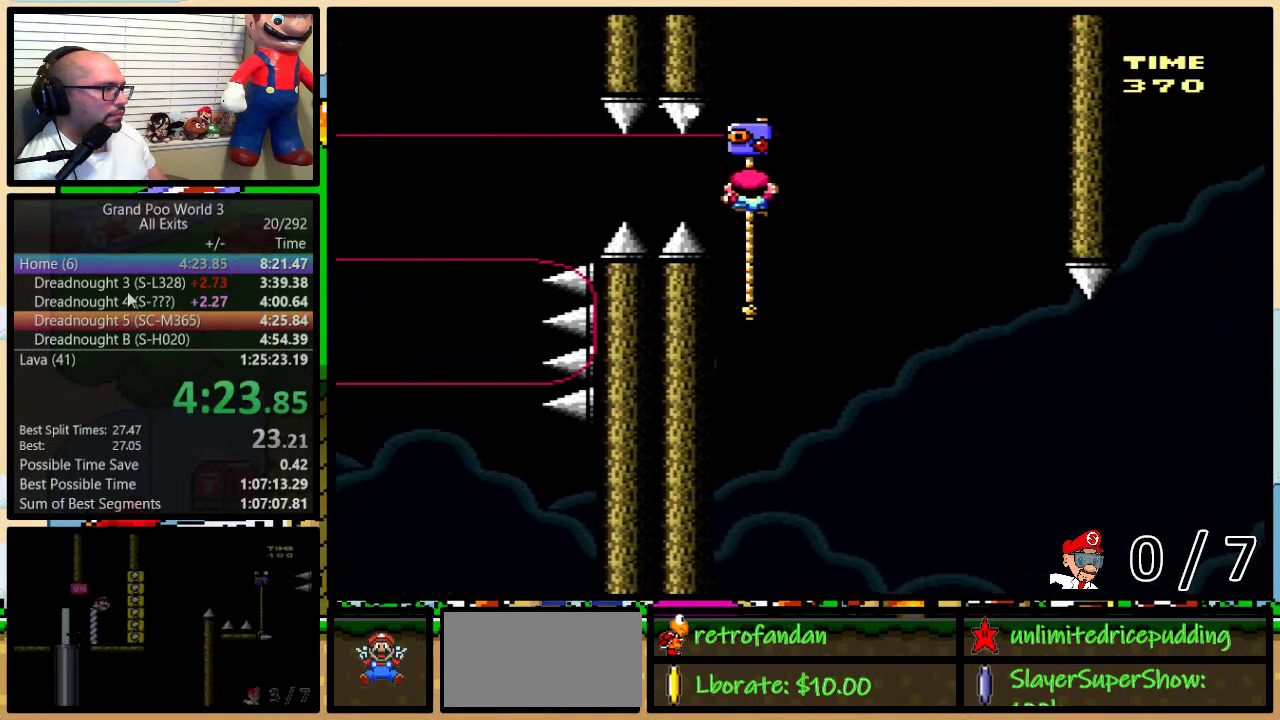
{"buttons": ["B", "Y", "DPAD_UP", "DPAD_RIGHT"], "events": [[467, "B", "down"]]}
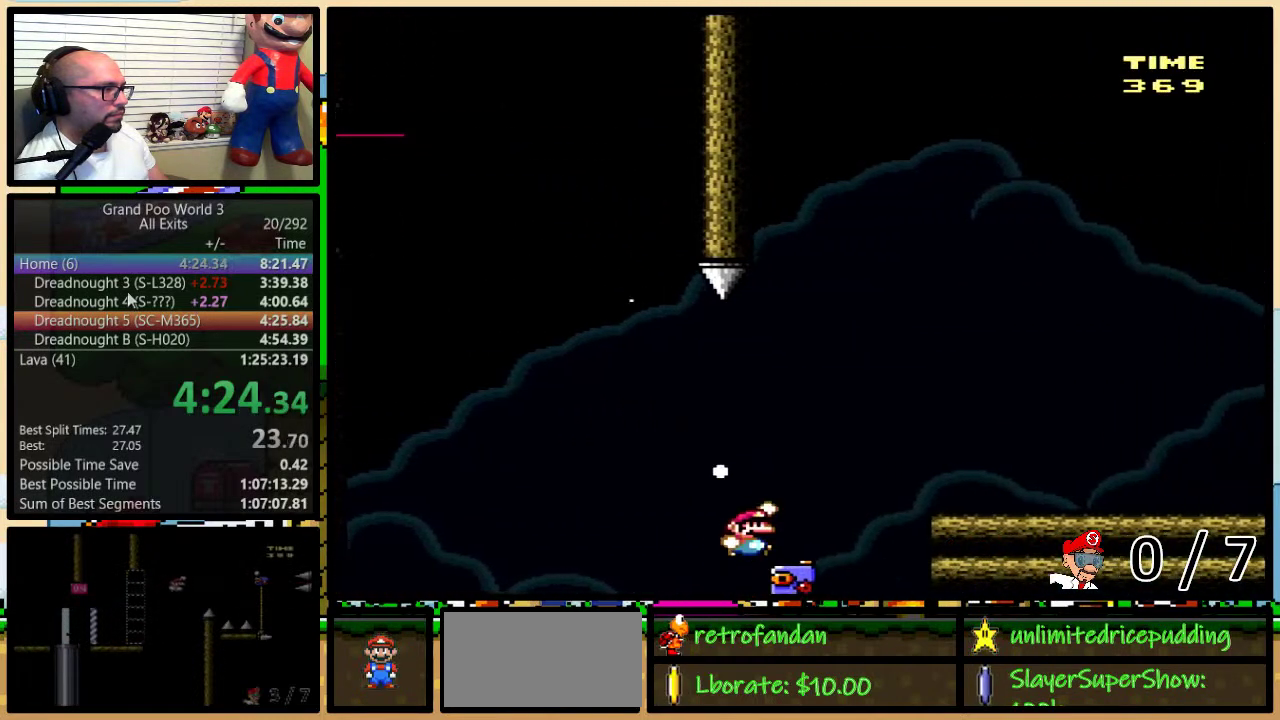
{"buttons": ["Y", "DPAD_UP", "DPAD_RIGHT"], "events": [[17, "B", "up"], [83, "B", "down"], [83, "DPAD_UP", "up"], [367, "B", "up"], [500, "DPAD_UP", "down"]]}
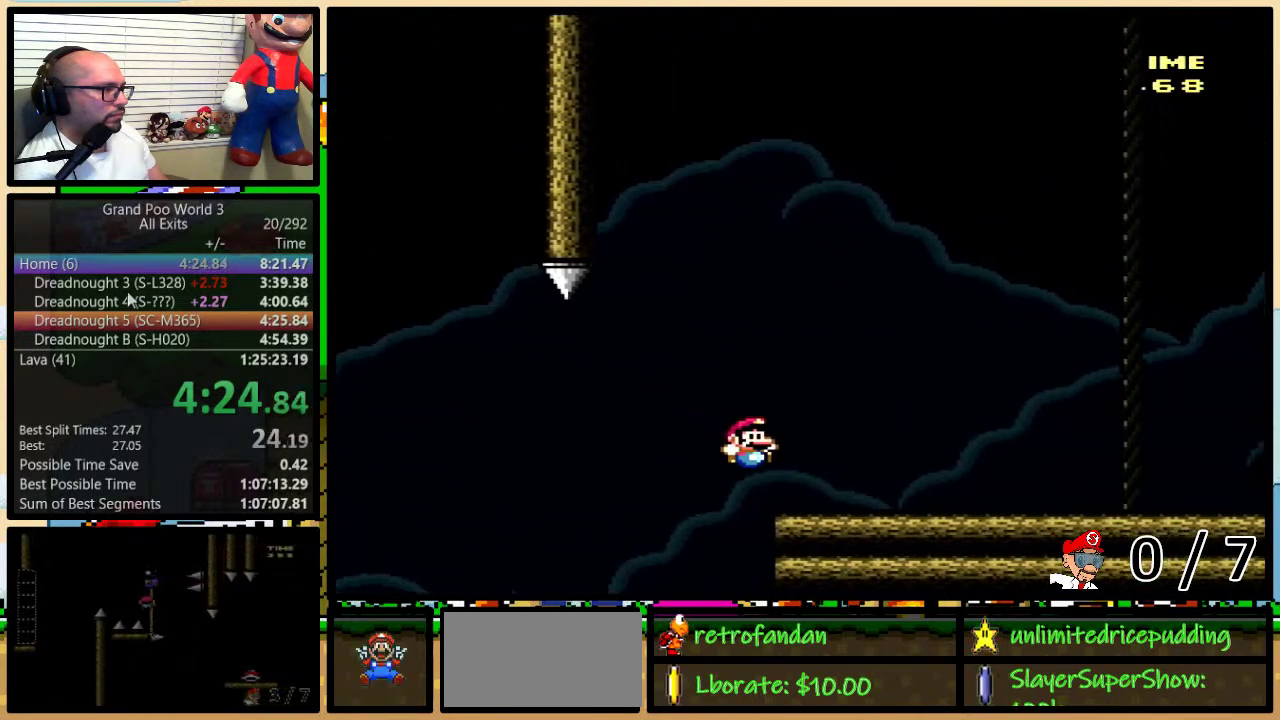
{"buttons": ["Y", "DPAD_UP", "DPAD_RIGHT"], "events": []}
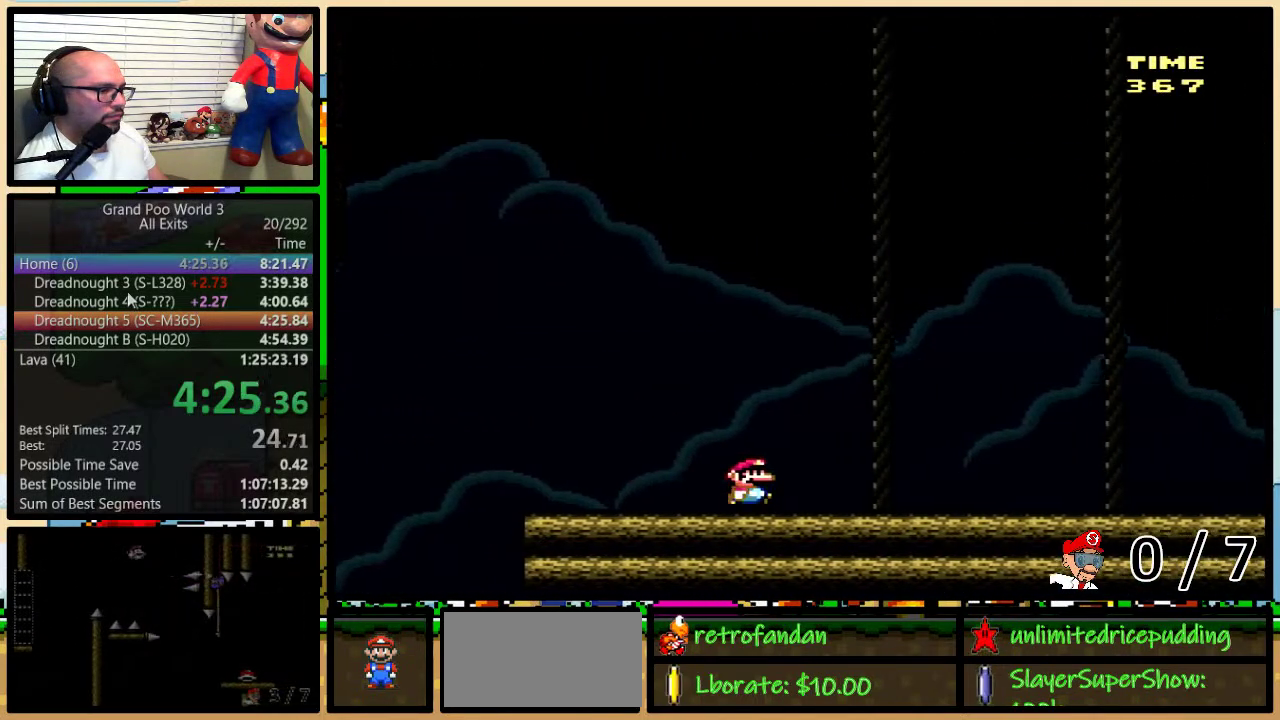
{"buttons": ["Y", "DPAD_UP", "DPAD_RIGHT"], "events": []}
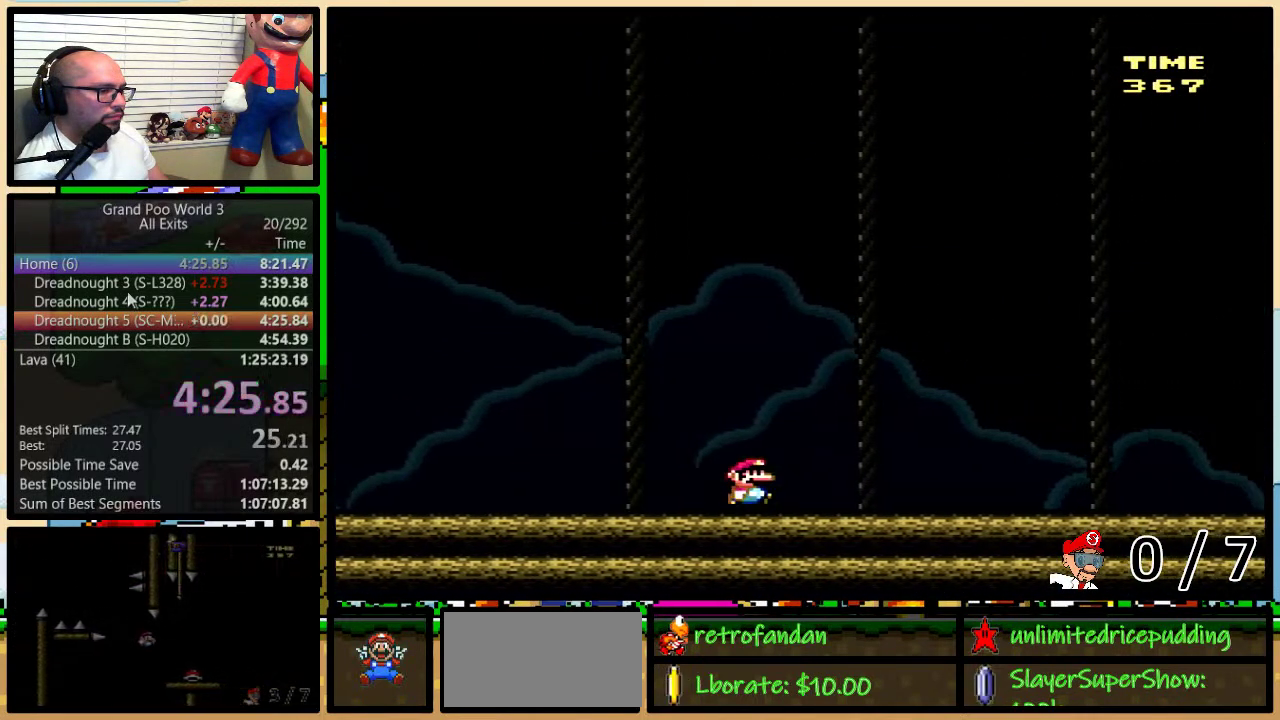
{"buttons": ["Y", "DPAD_UP", "DPAD_RIGHT"], "events": []}
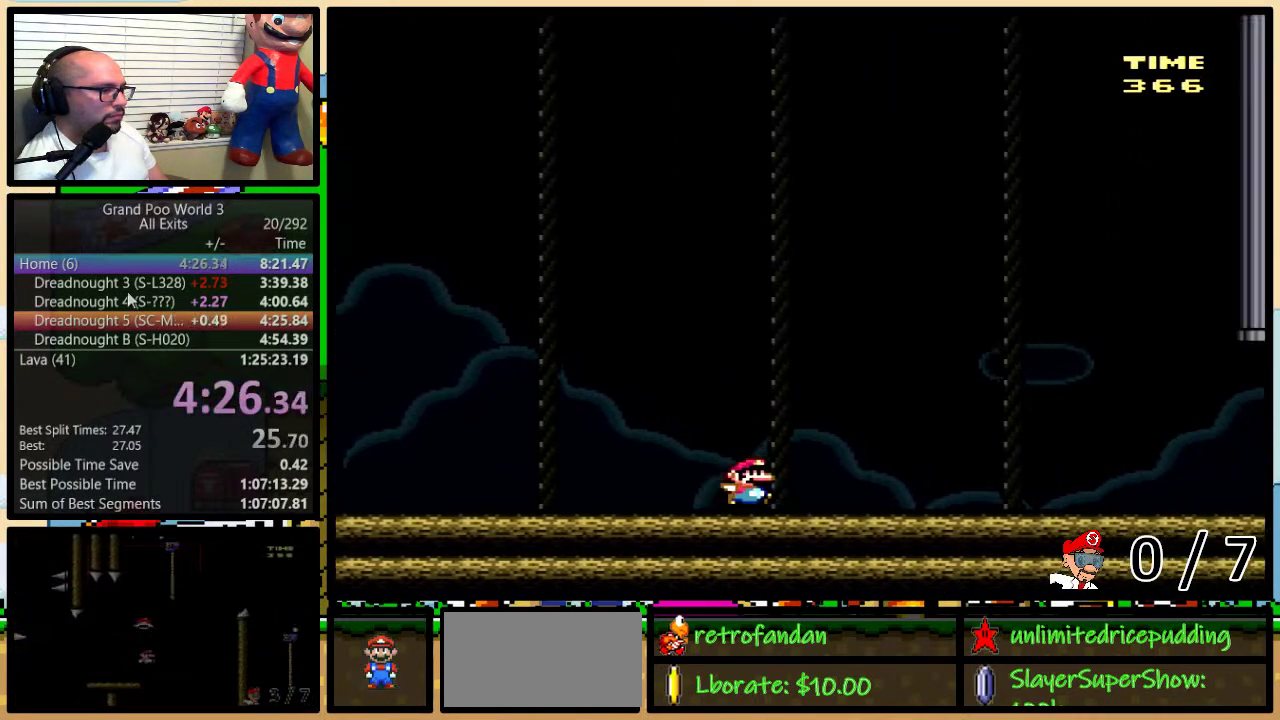
{"buttons": ["Y", "DPAD_UP", "DPAD_RIGHT"], "events": []}
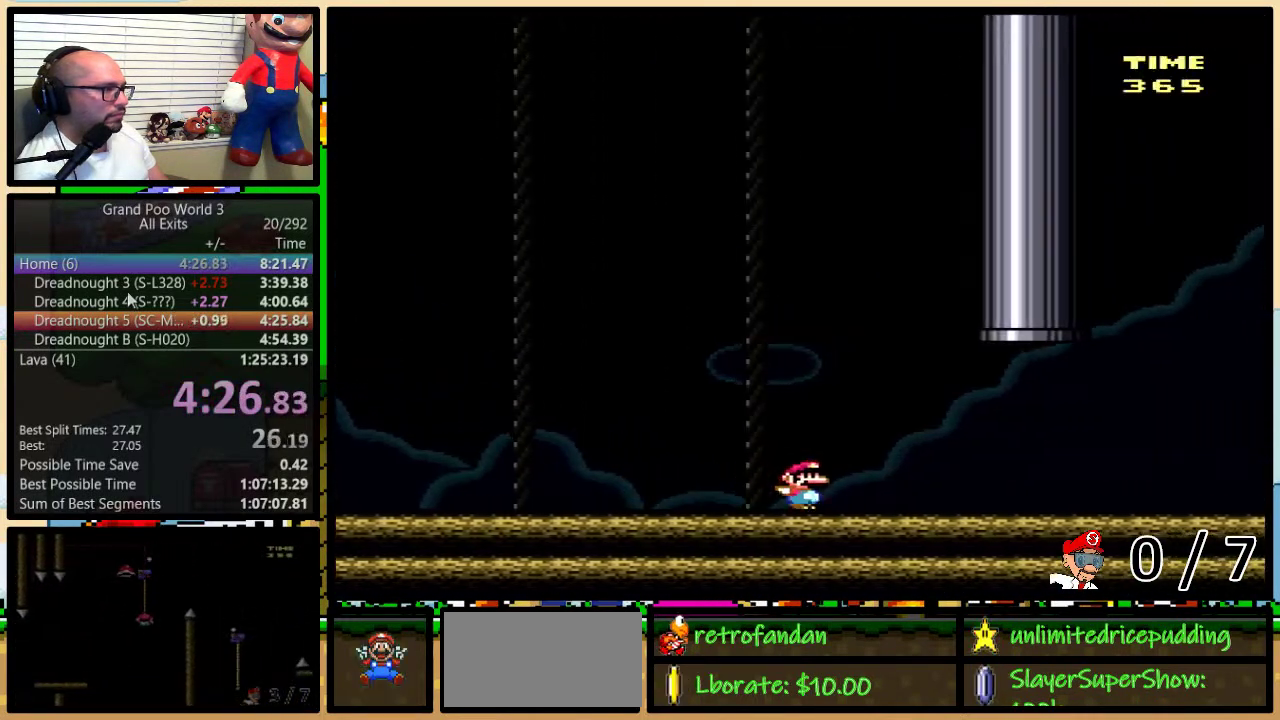
{"buttons": ["A", "Y", "DPAD_UP", "DPAD_LEFT"], "events": [[83, "A", "down"], [183, "A", "up"], [250, "A", "down"], [350, "DPAD_LEFT", "down"], [350, "DPAD_RIGHT", "up"]]}
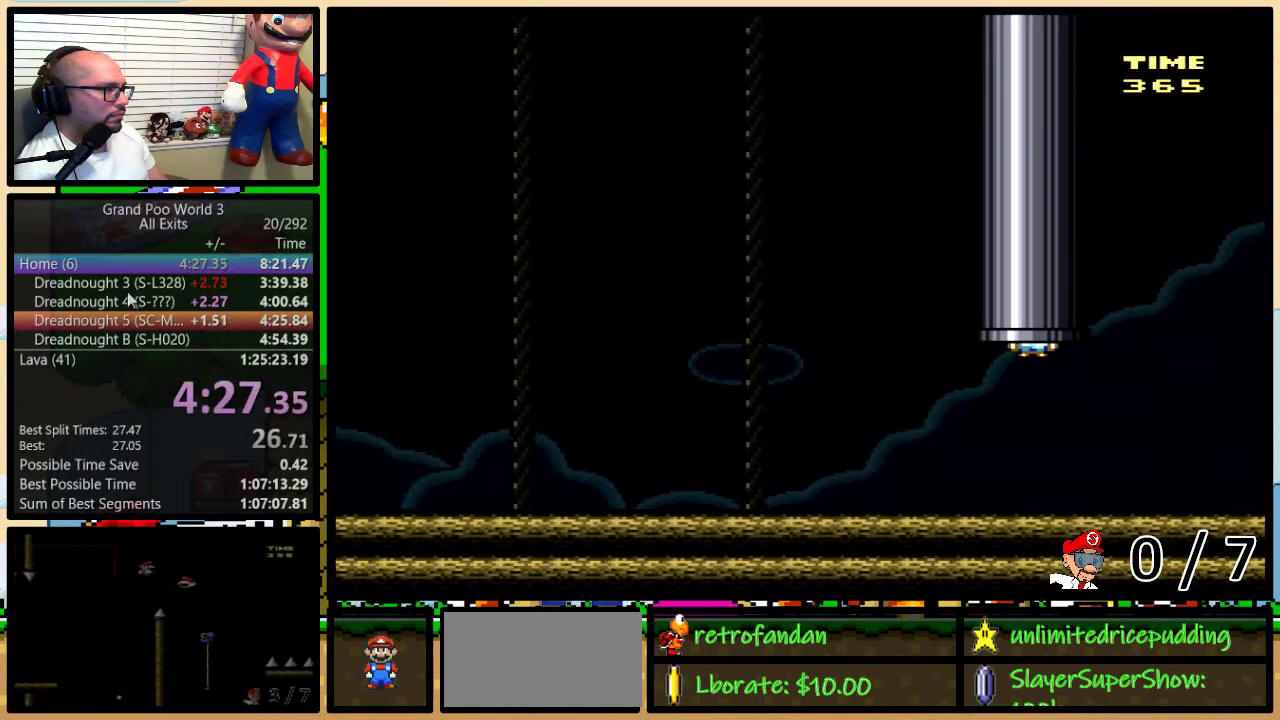
{"buttons": ["Y"], "events": [[117, "DPAD_LEFT", "up"], [150, "A", "up"], [150, "DPAD_UP", "up"]]}
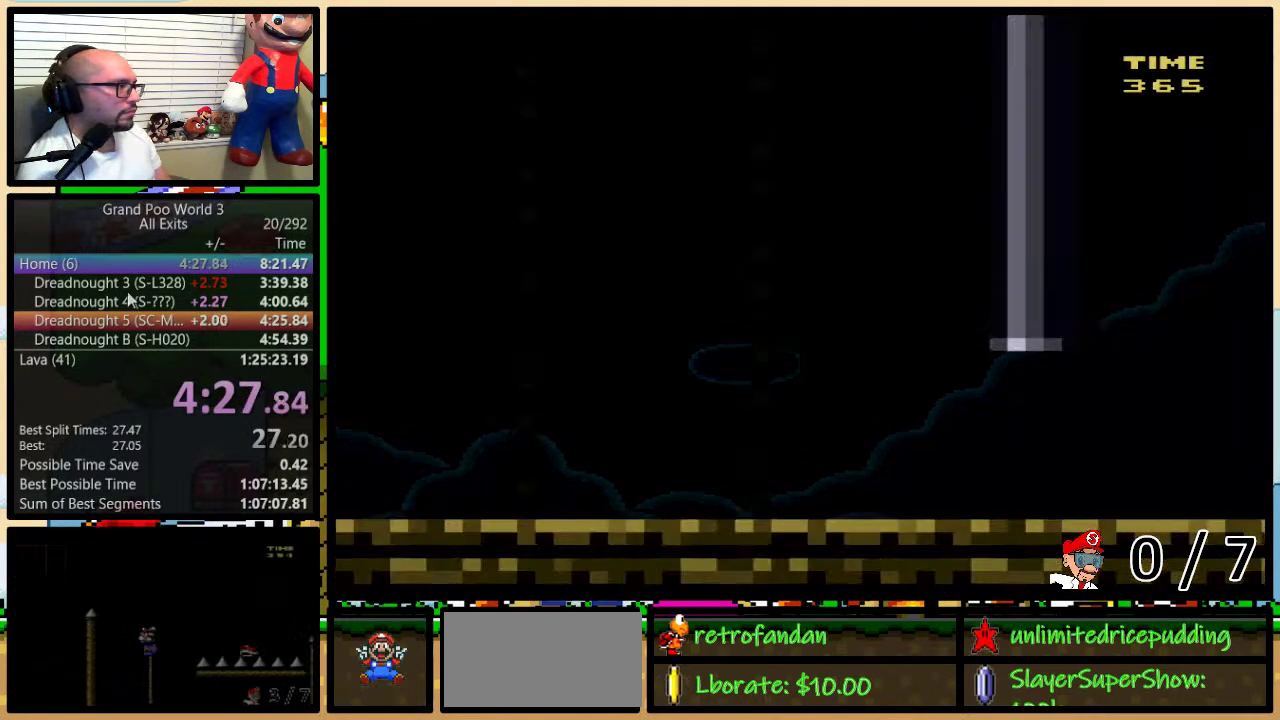
{"buttons": ["Y"], "events": []}
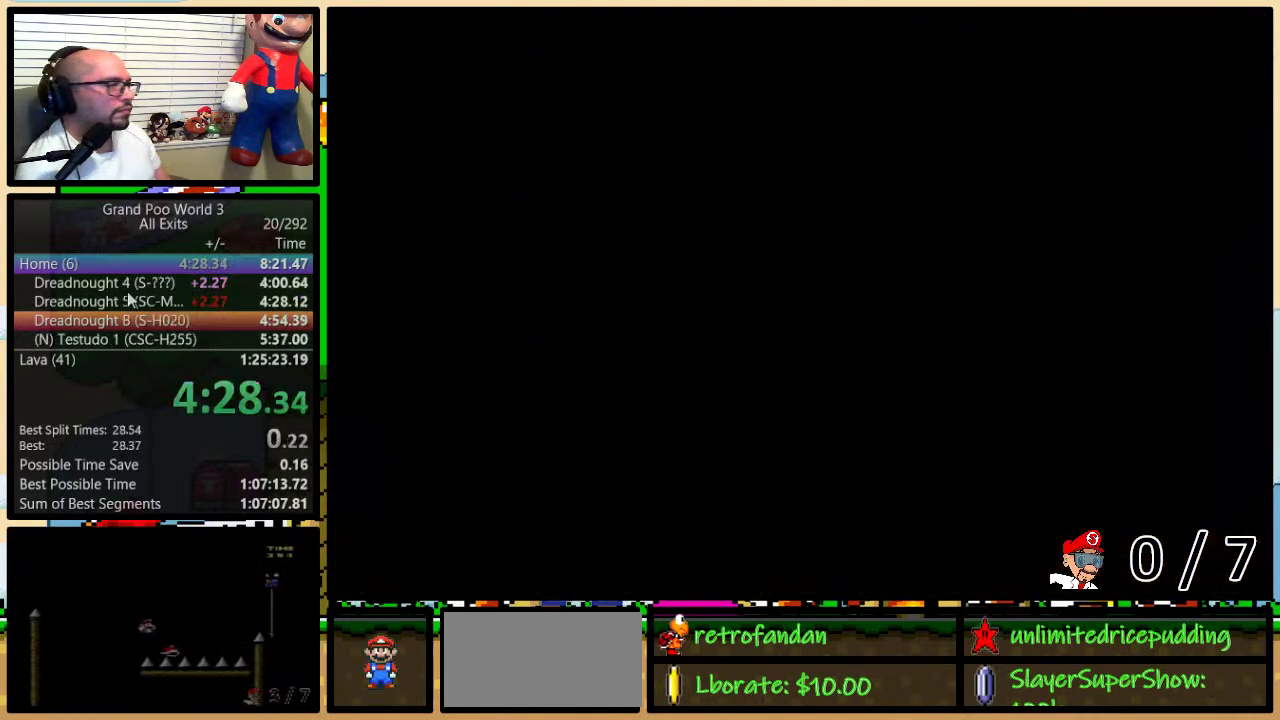
{"buttons": ["Y"], "events": []}
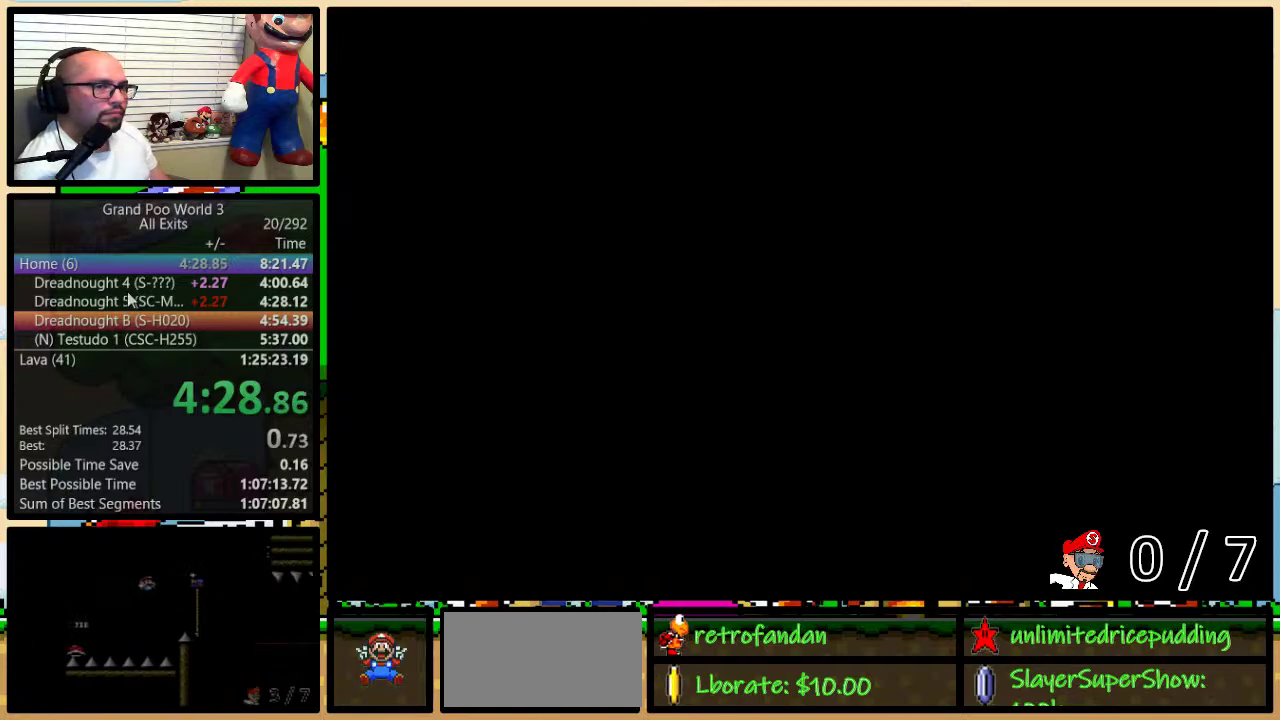
{"buttons": ["Y"], "events": [[17, "Y", "up"], [67, "Y", "down"]]}